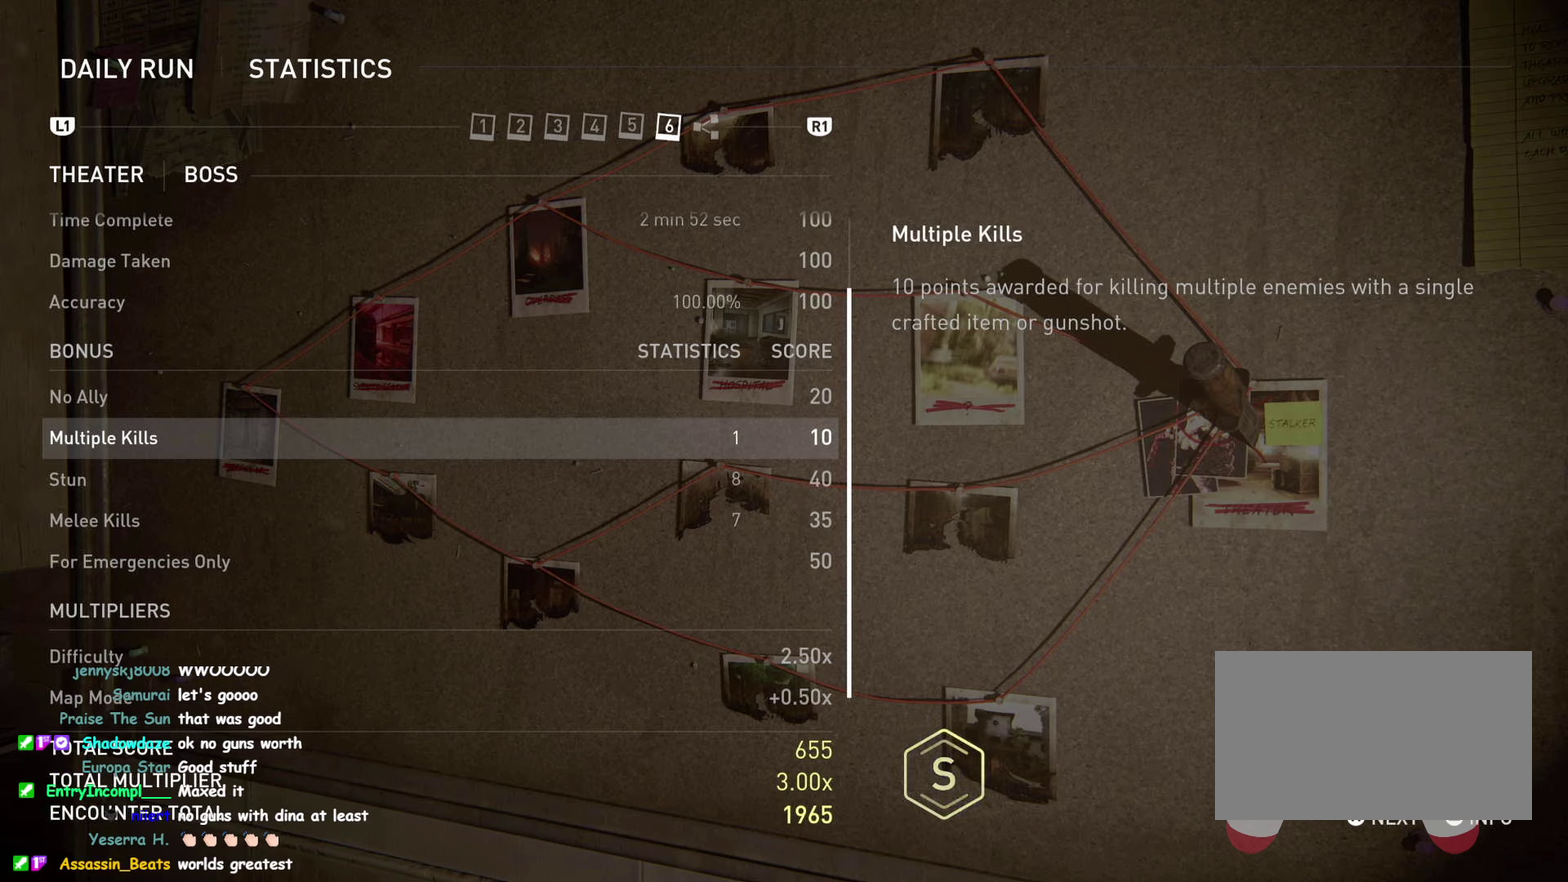
Gameplay with a controller (PlayStation layout); each line is a JSON object with the inputs held at the frame after it. "events" lists button and stick changes between this image and that frame as [ms after this image, input, new state], when the widget could be followed in between. This overlay highlights the sticks when they move; stick clicks (L3 R3) are not distinguishable. Not read: L3 R3 left_stick.
{"buttons": ["DPAD_DOWN"], "right_stick": "center", "events": [[417, "DPAD_DOWN", "down"]]}
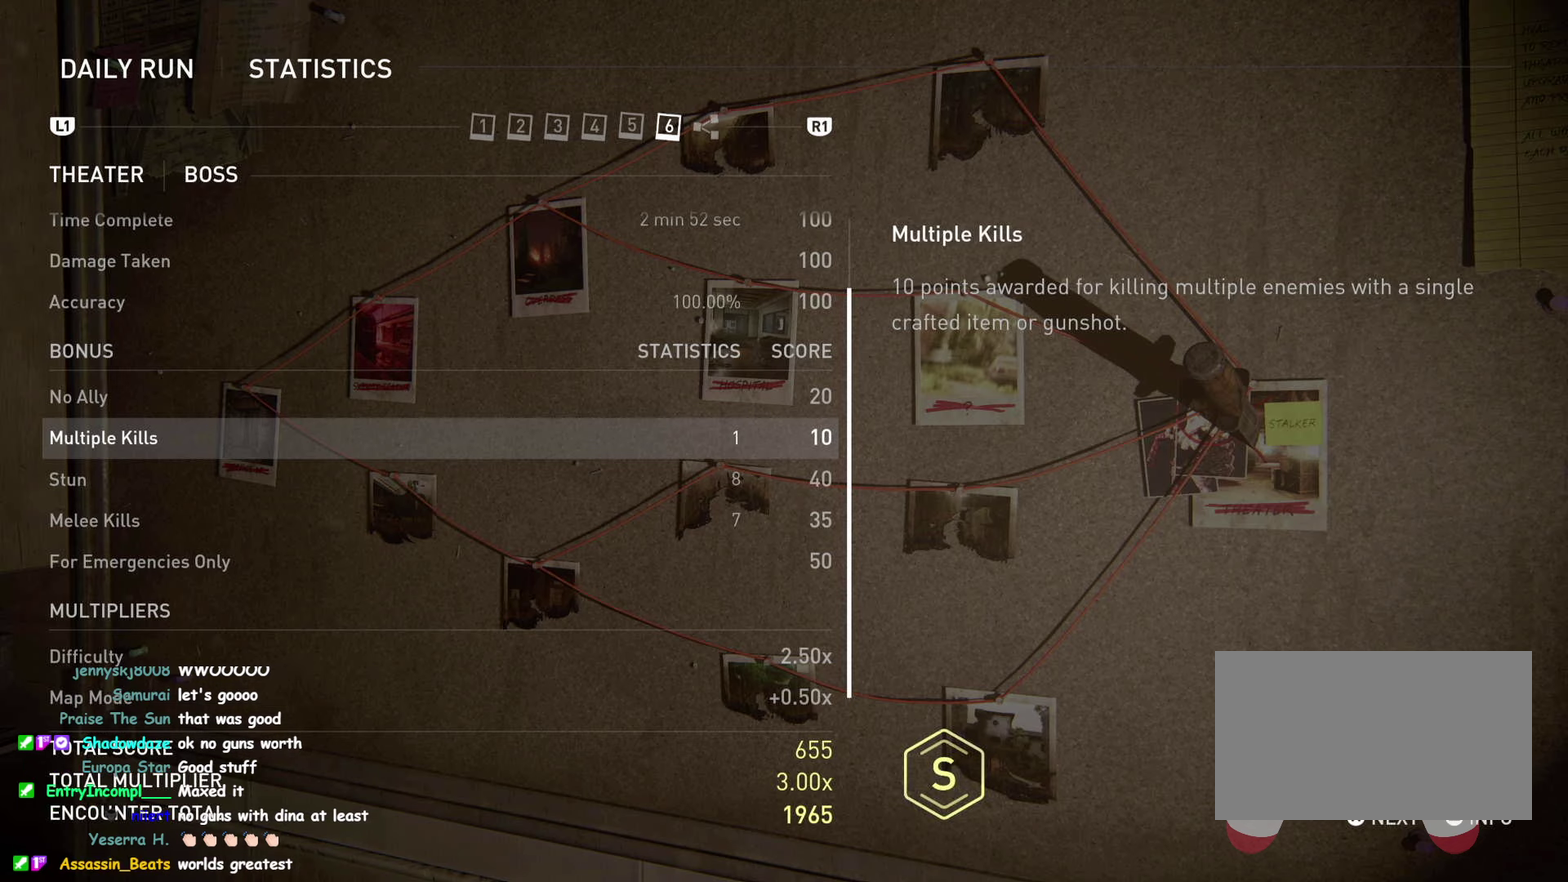
{"buttons": [], "right_stick": "center", "events": [[17, "DPAD_DOWN", "up"]]}
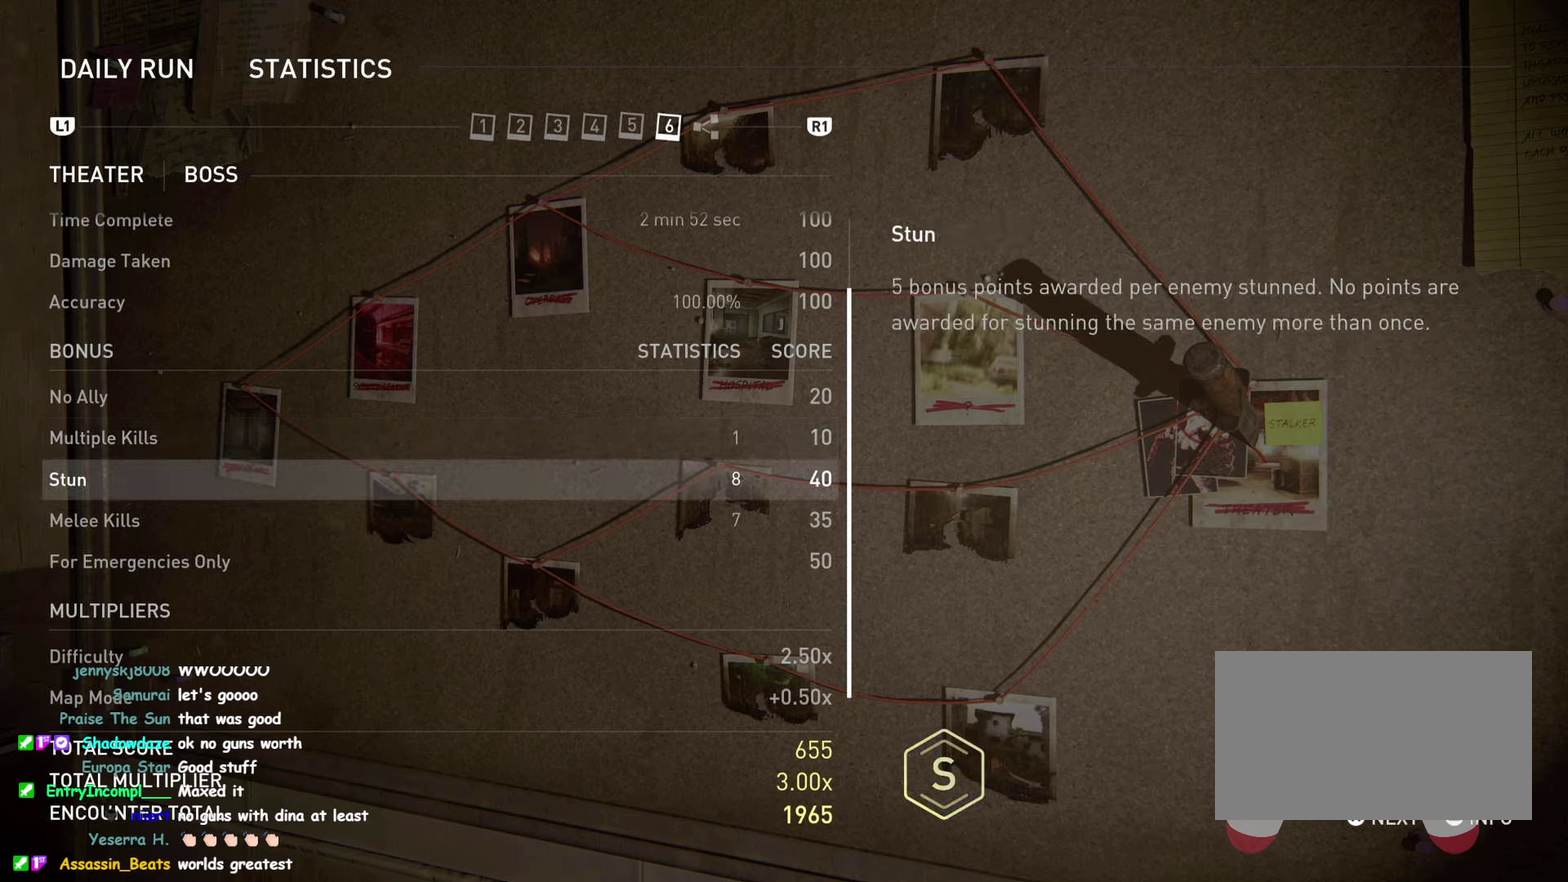
{"buttons": [], "right_stick": "center", "events": []}
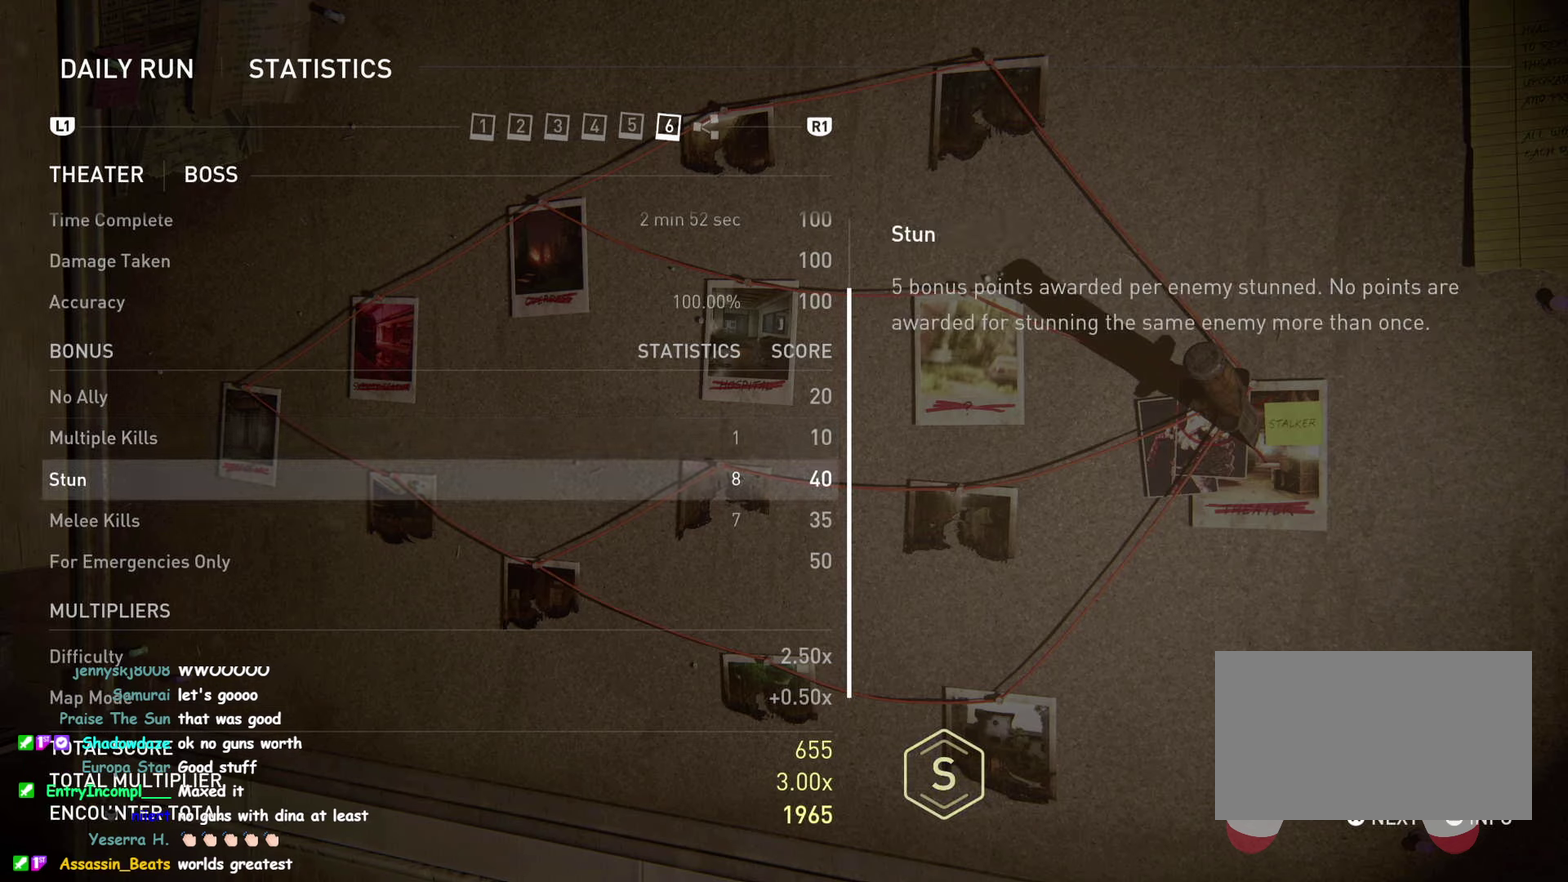
{"buttons": [], "right_stick": "center", "events": [[234, "DPAD_DOWN", "down"], [333, "DPAD_DOWN", "up"]]}
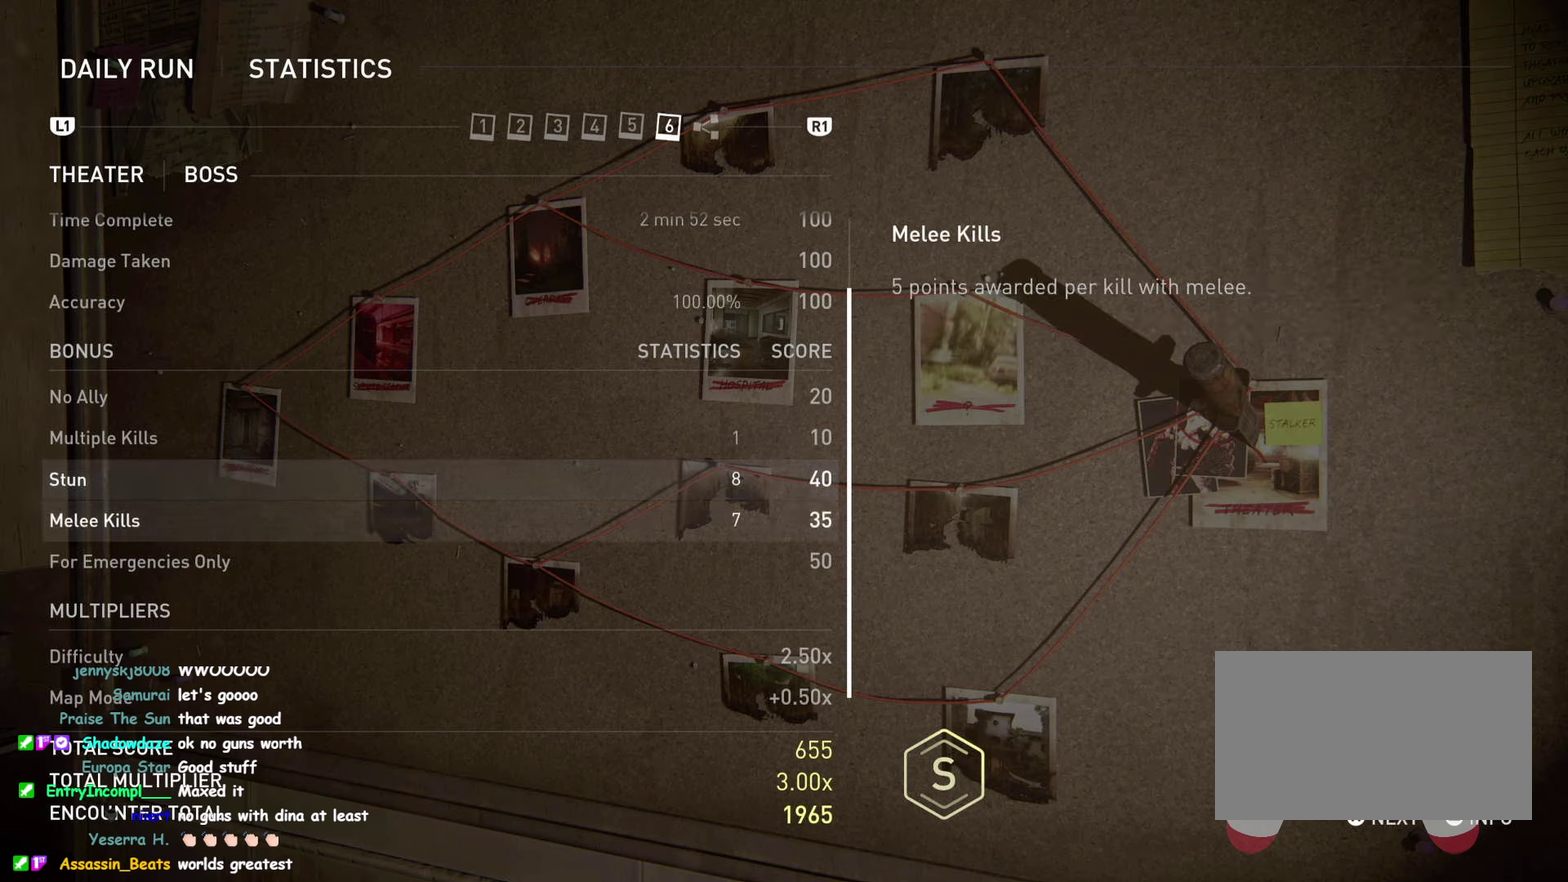
{"buttons": ["DPAD_DOWN"], "right_stick": "center", "events": [[416, "DPAD_DOWN", "down"]]}
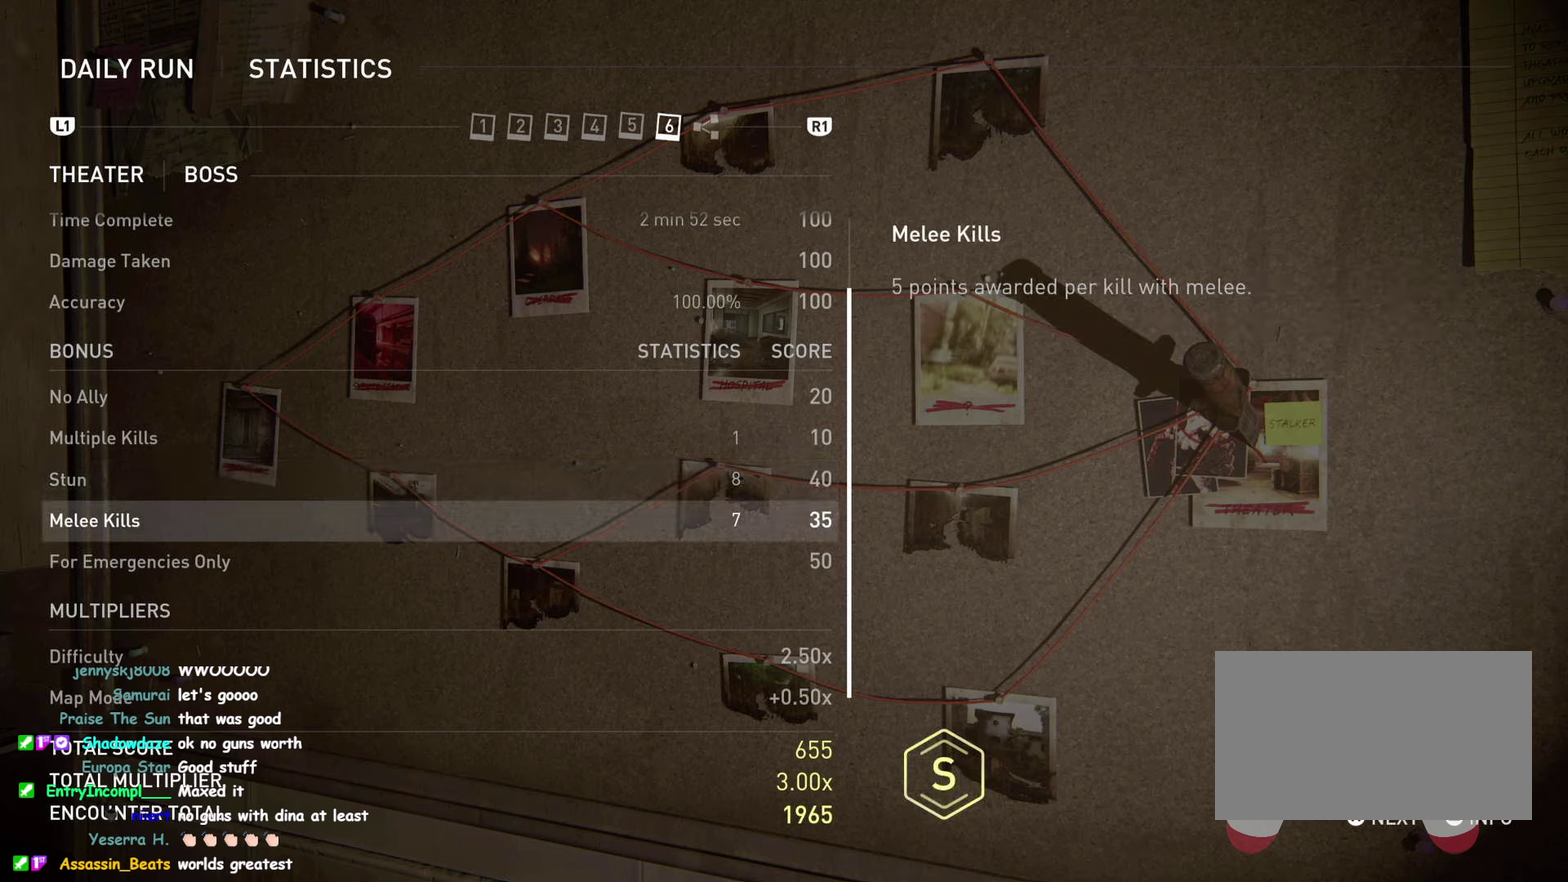
{"buttons": [], "right_stick": "center", "events": [[16, "DPAD_DOWN", "up"]]}
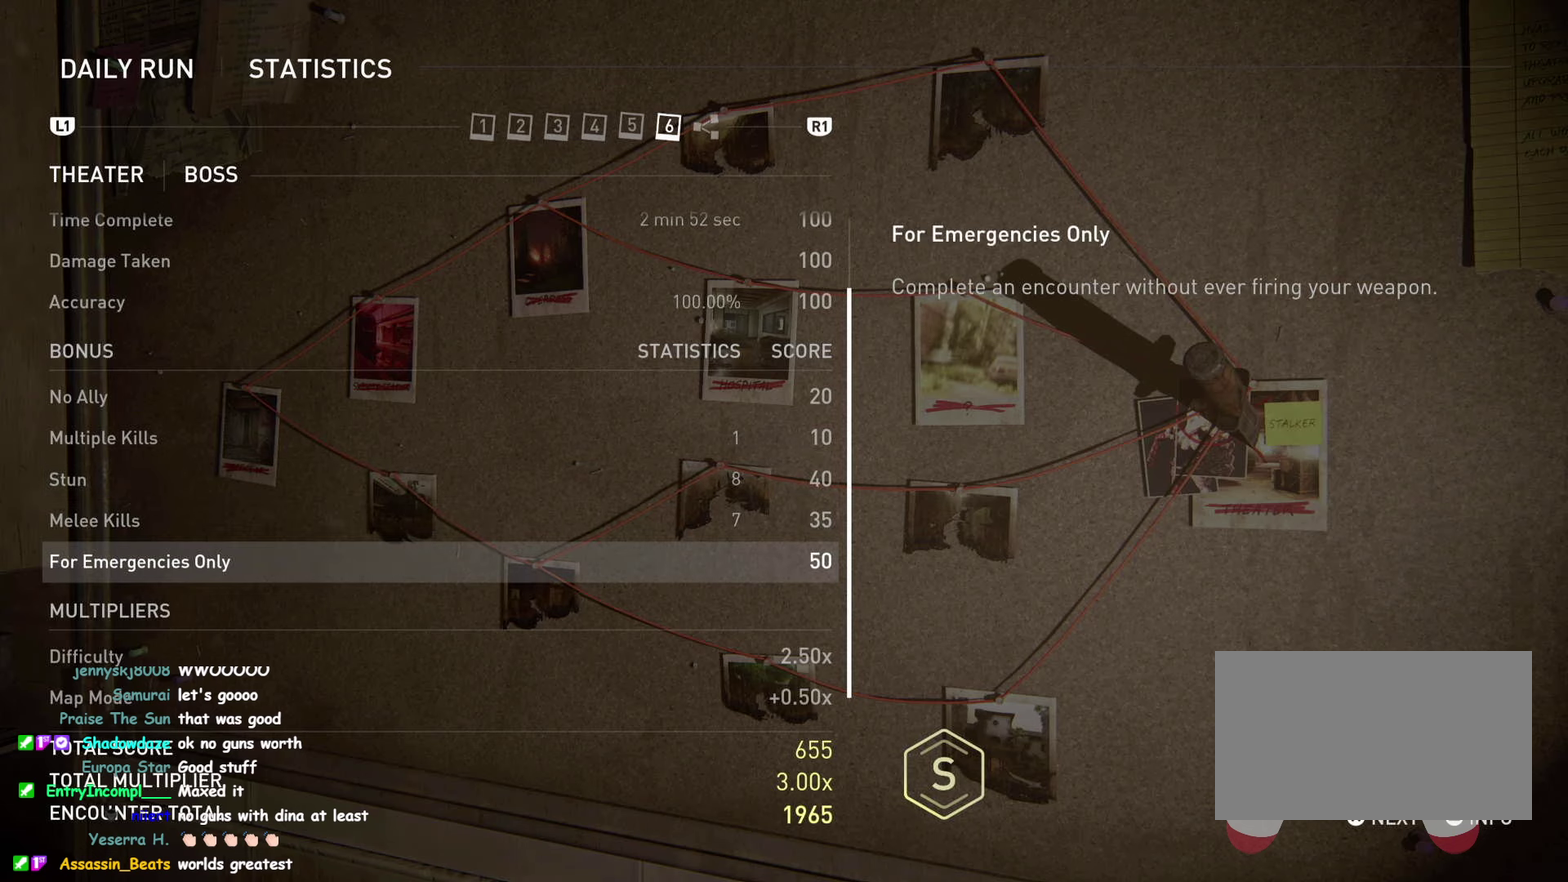
{"buttons": [], "right_stick": "center", "events": []}
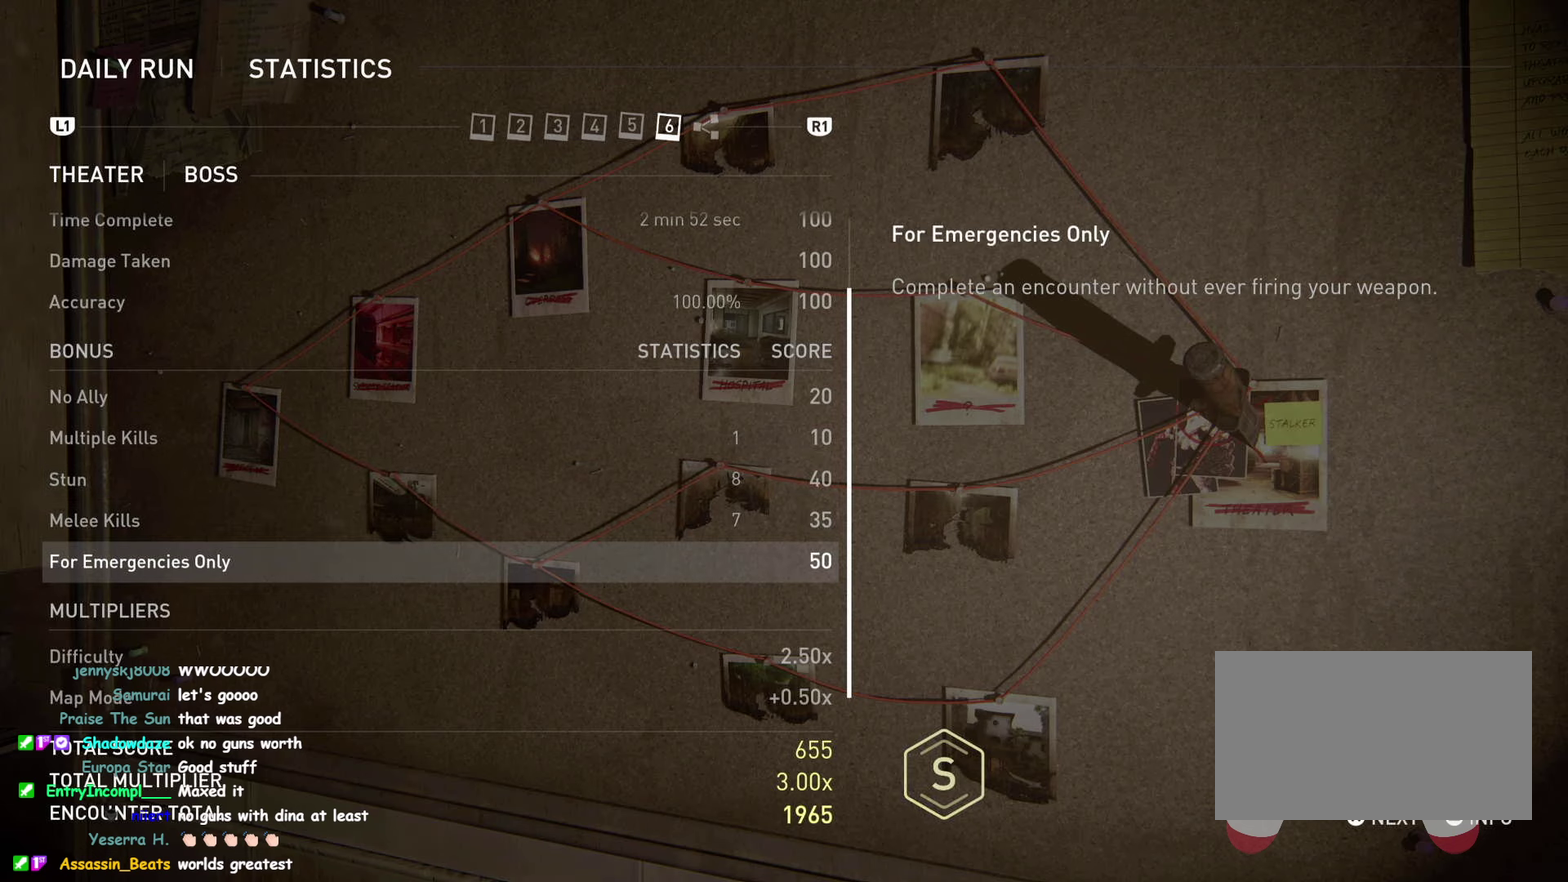
{"buttons": [], "right_stick": "center", "events": [[333, "DPAD_DOWN", "down"], [416, "DPAD_DOWN", "up"]]}
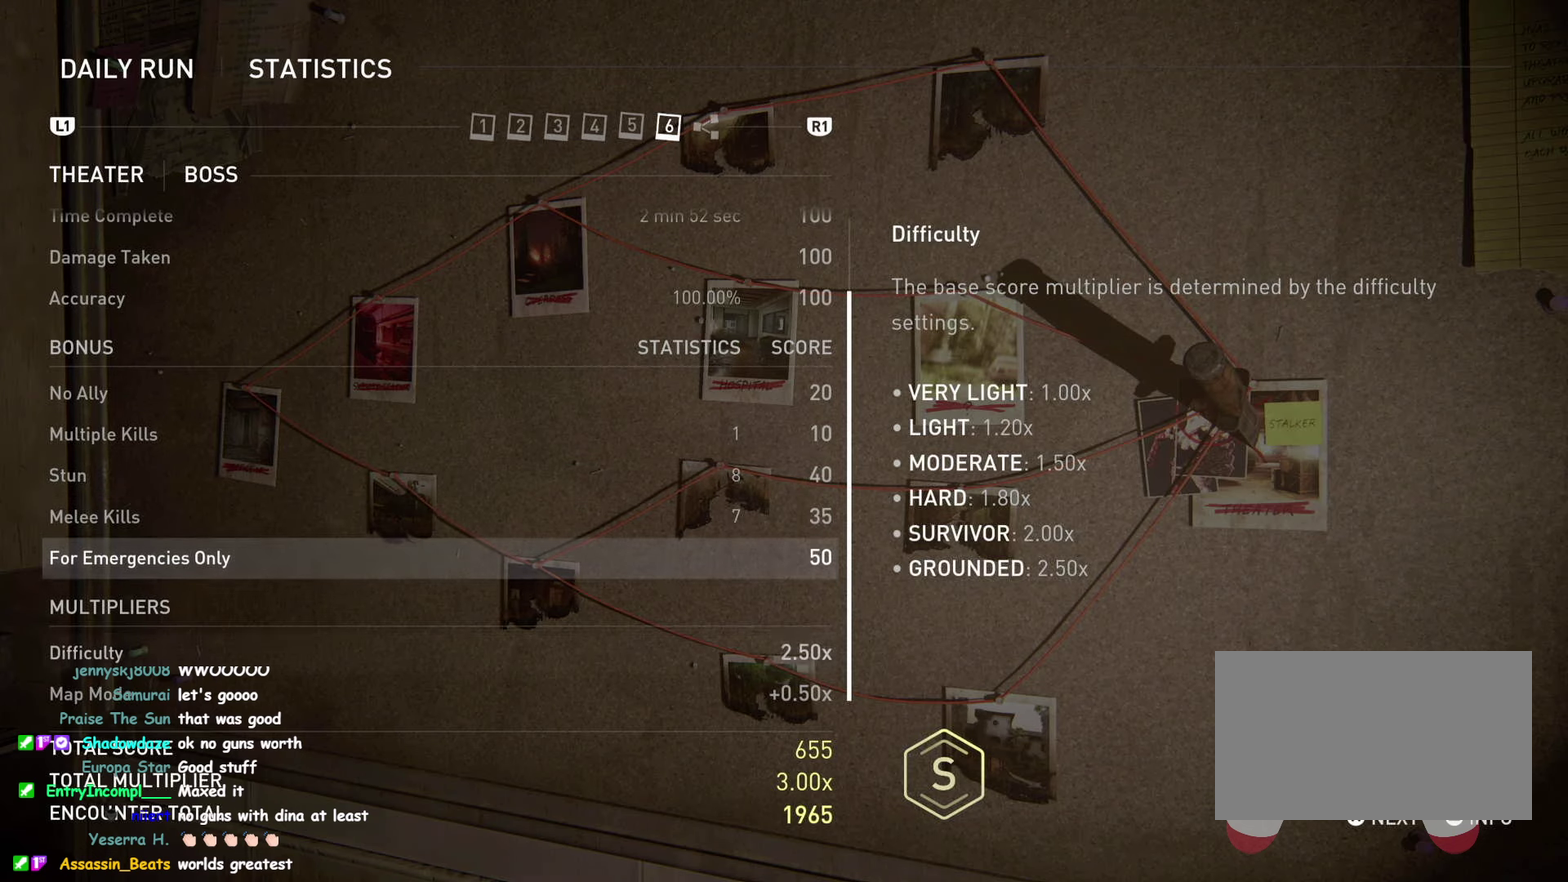
{"buttons": [], "right_stick": "center", "events": [[383, "DPAD_UP", "down"], [483, "DPAD_UP", "up"]]}
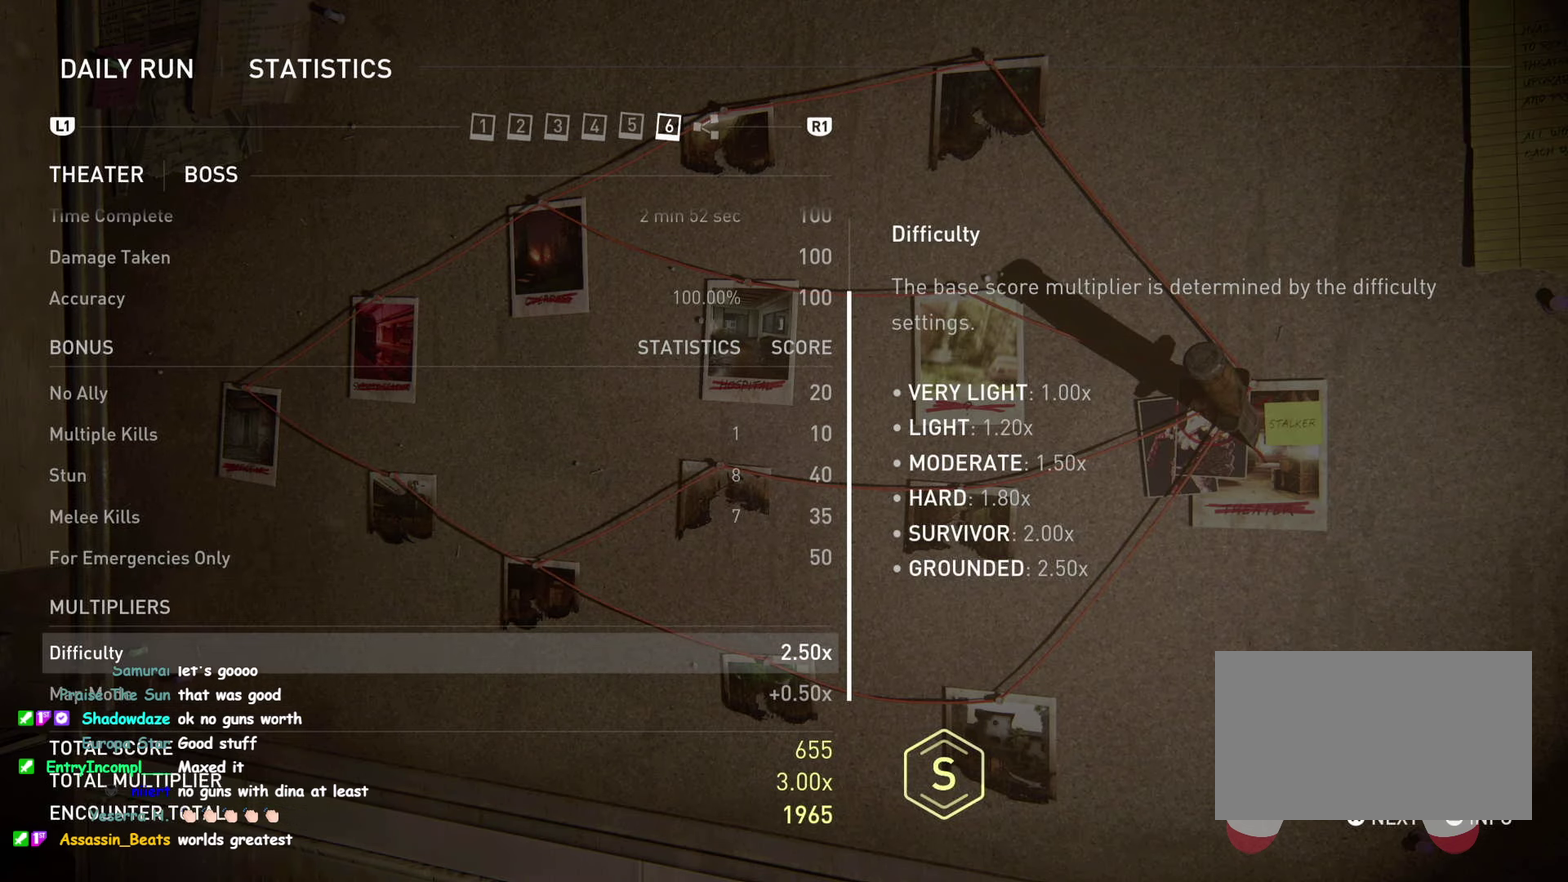
{"buttons": [], "right_stick": "center", "events": [[300, "DPAD_UP", "down"], [400, "DPAD_UP", "up"]]}
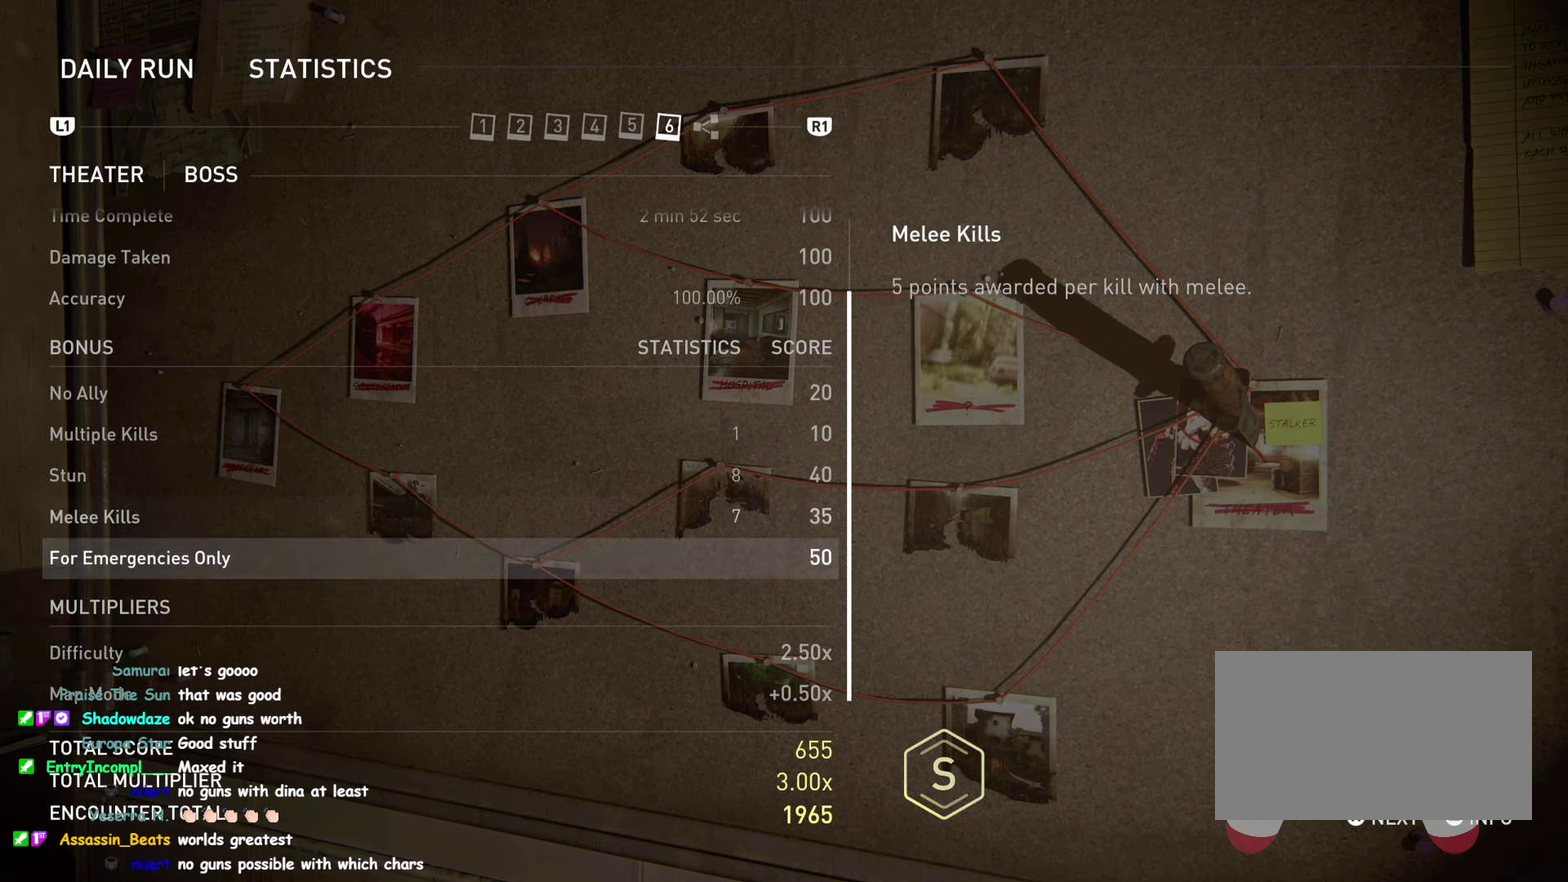
{"buttons": [], "right_stick": "center", "events": []}
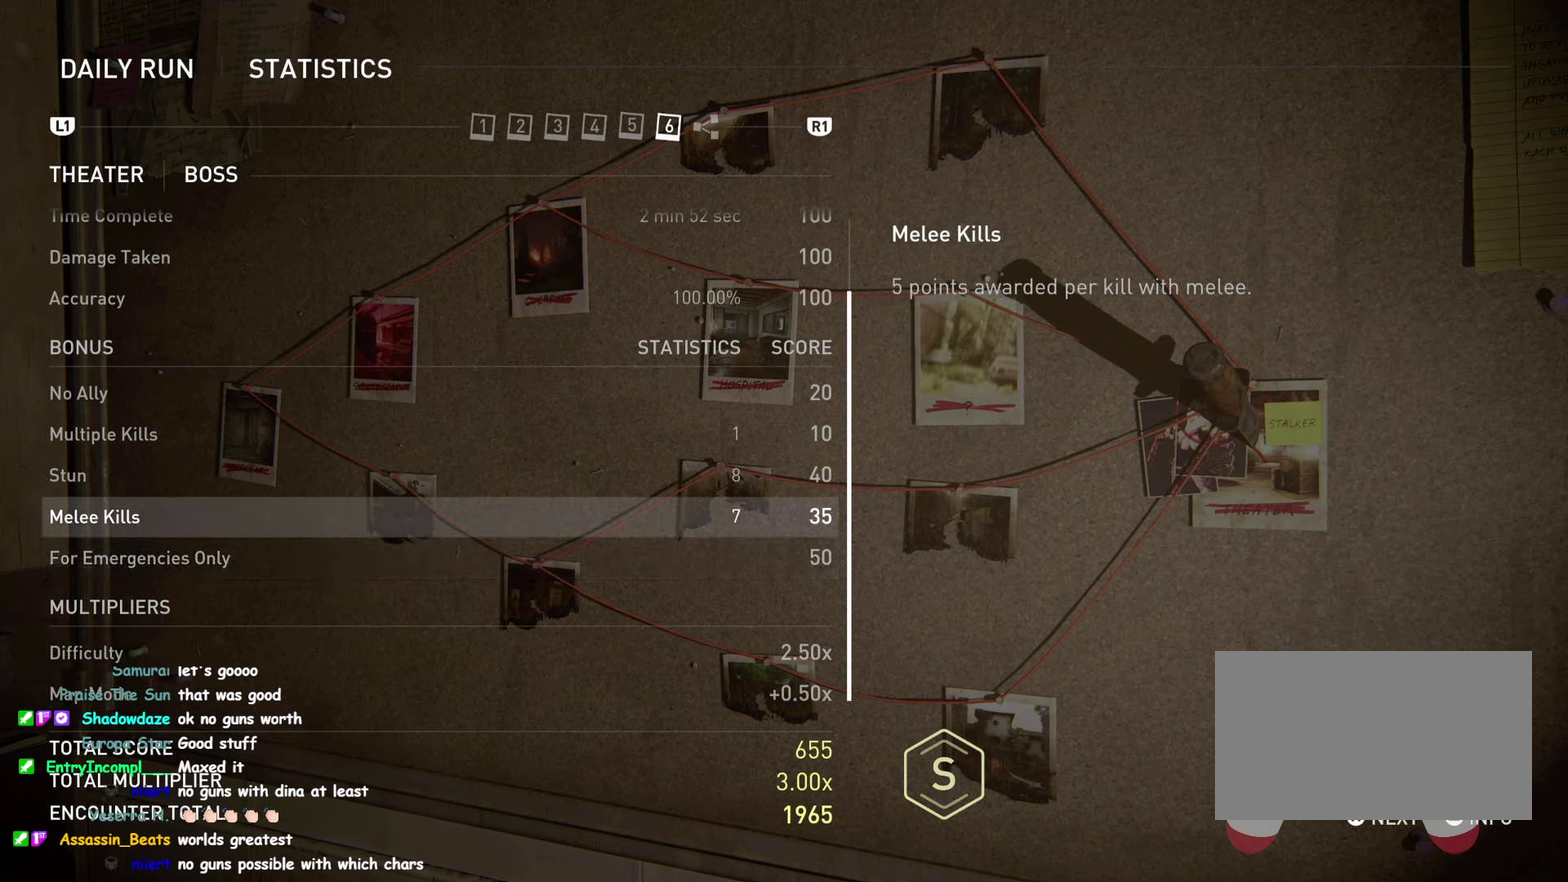
{"buttons": ["DPAD_UP"], "right_stick": "center", "events": [[100, "DPAD_UP", "down"], [200, "DPAD_UP", "up"], [500, "DPAD_UP", "down"]]}
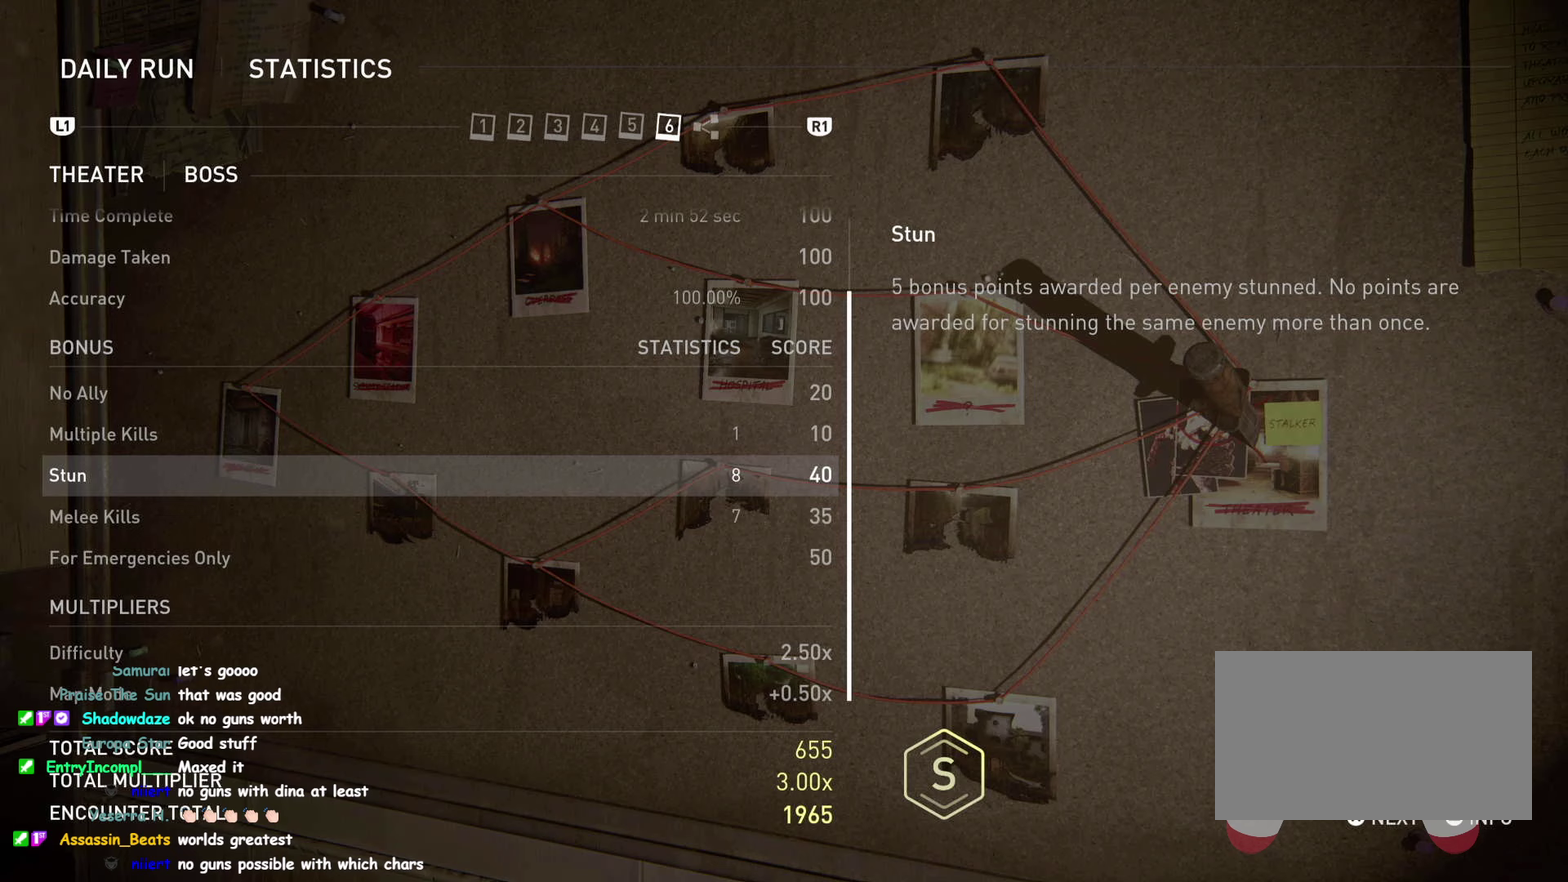
{"buttons": [], "right_stick": "center", "events": [[83, "DPAD_UP", "up"]]}
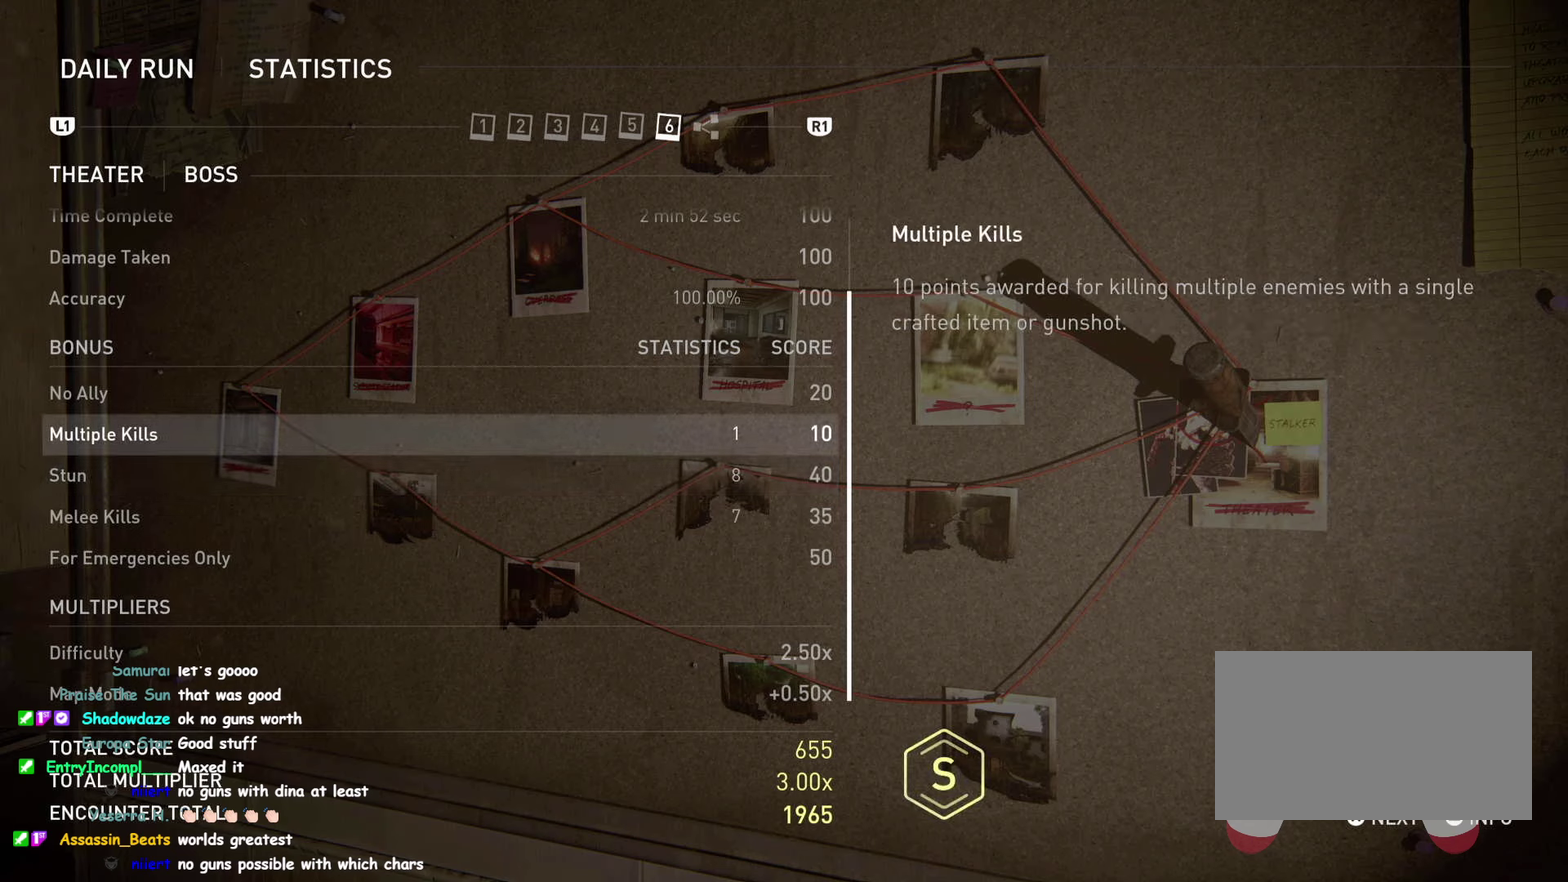
{"buttons": ["DPAD_UP"], "right_stick": "center", "events": [[167, "DPAD_UP", "down"], [283, "DPAD_UP", "up"], [467, "DPAD_UP", "down"]]}
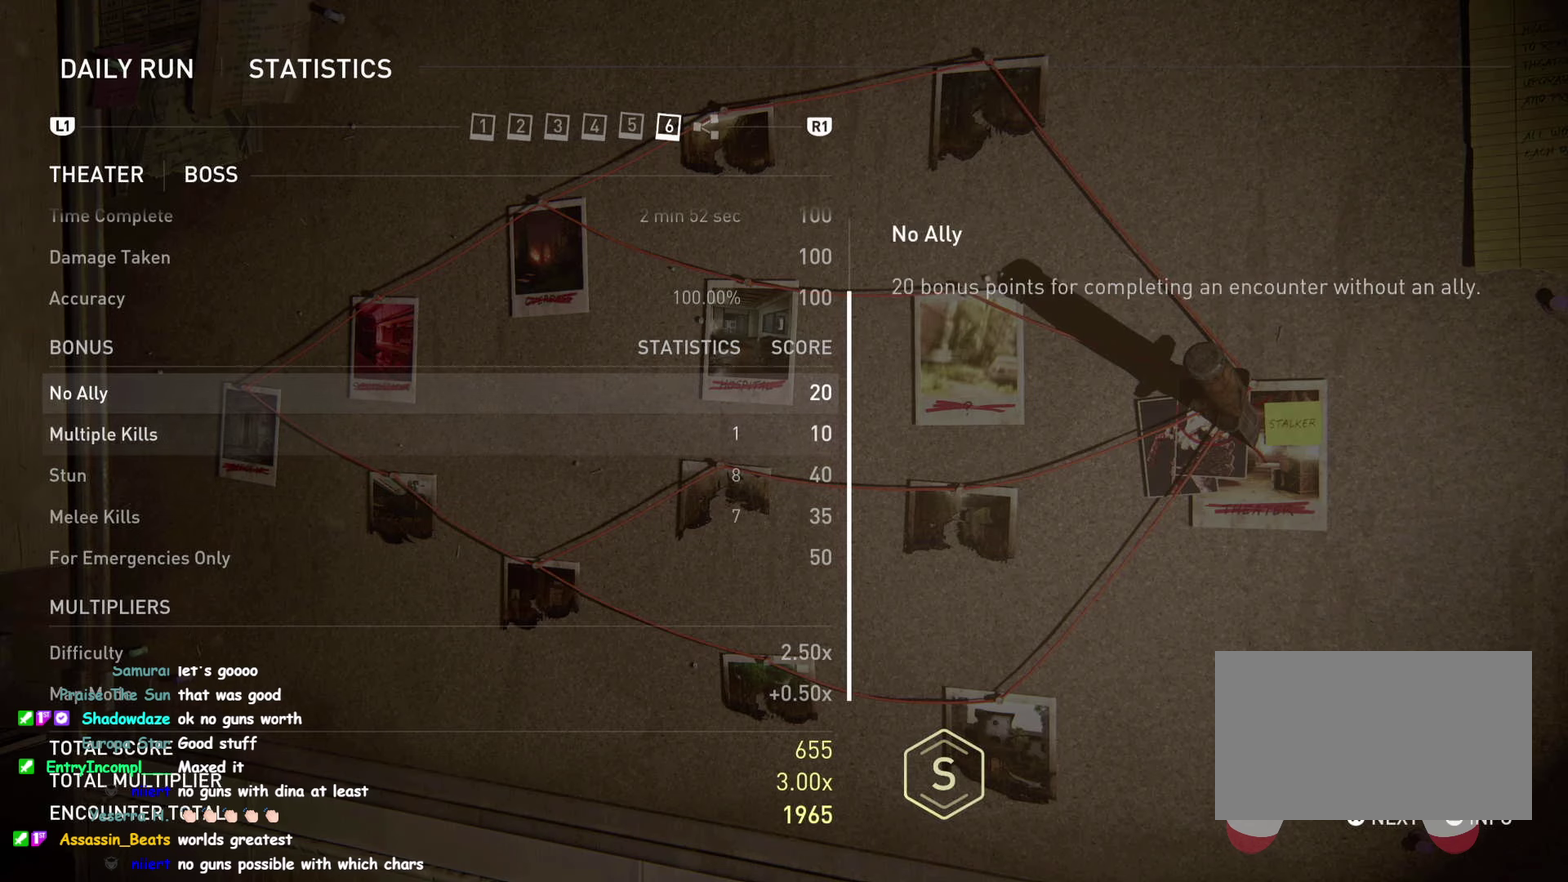
{"buttons": [], "right_stick": "up", "events": [[67, "DPAD_UP", "up"], [300, "right_stick", "up"]]}
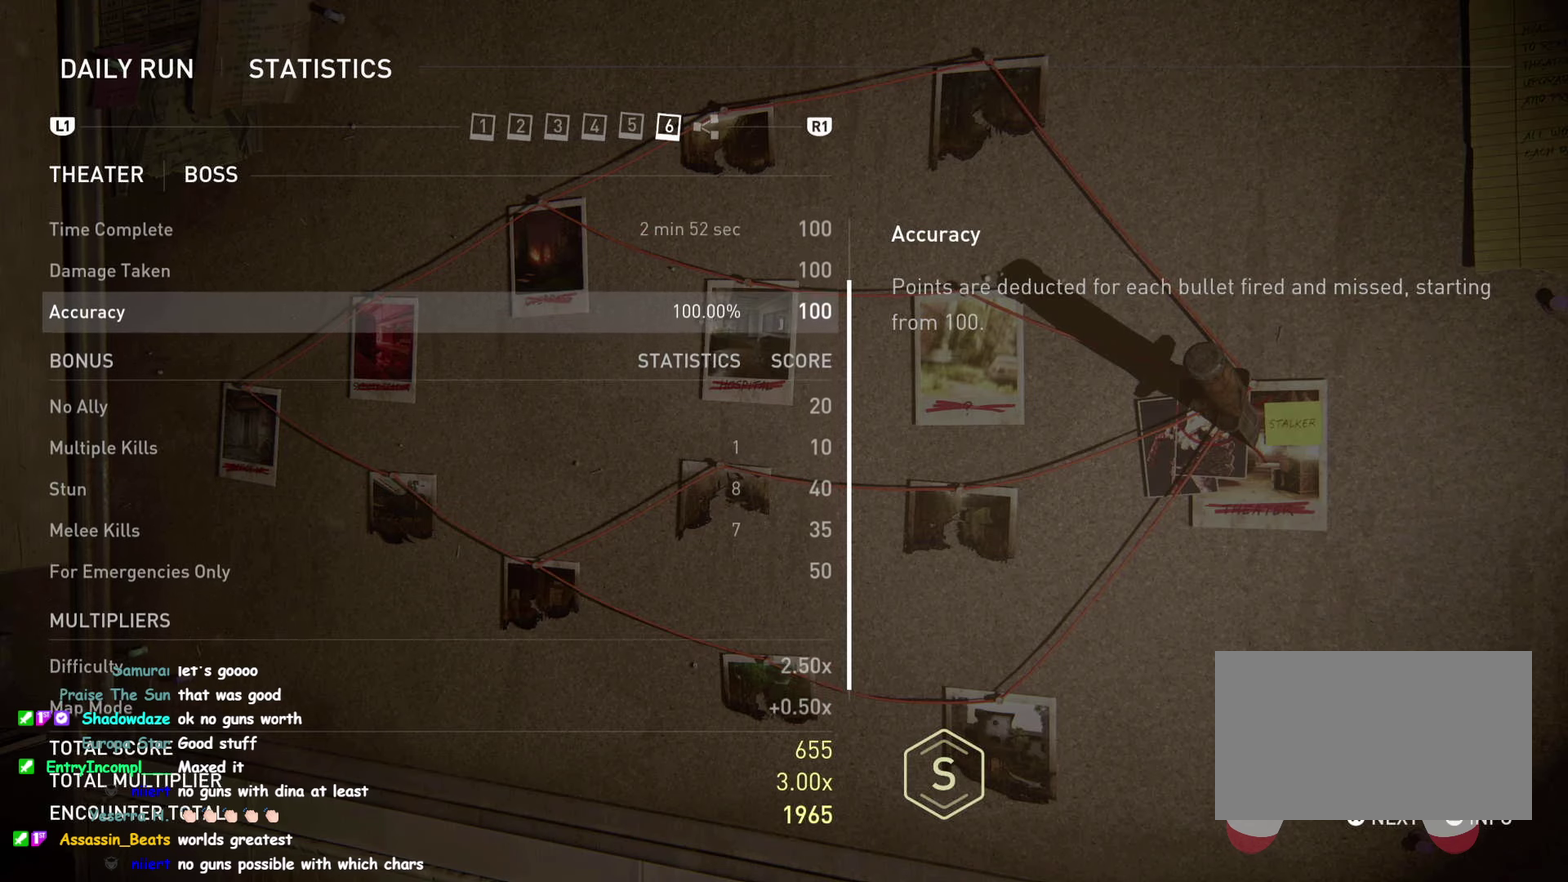
{"buttons": [], "right_stick": "up", "events": [[367, "DPAD_UP", "down"], [500, "DPAD_UP", "up"]]}
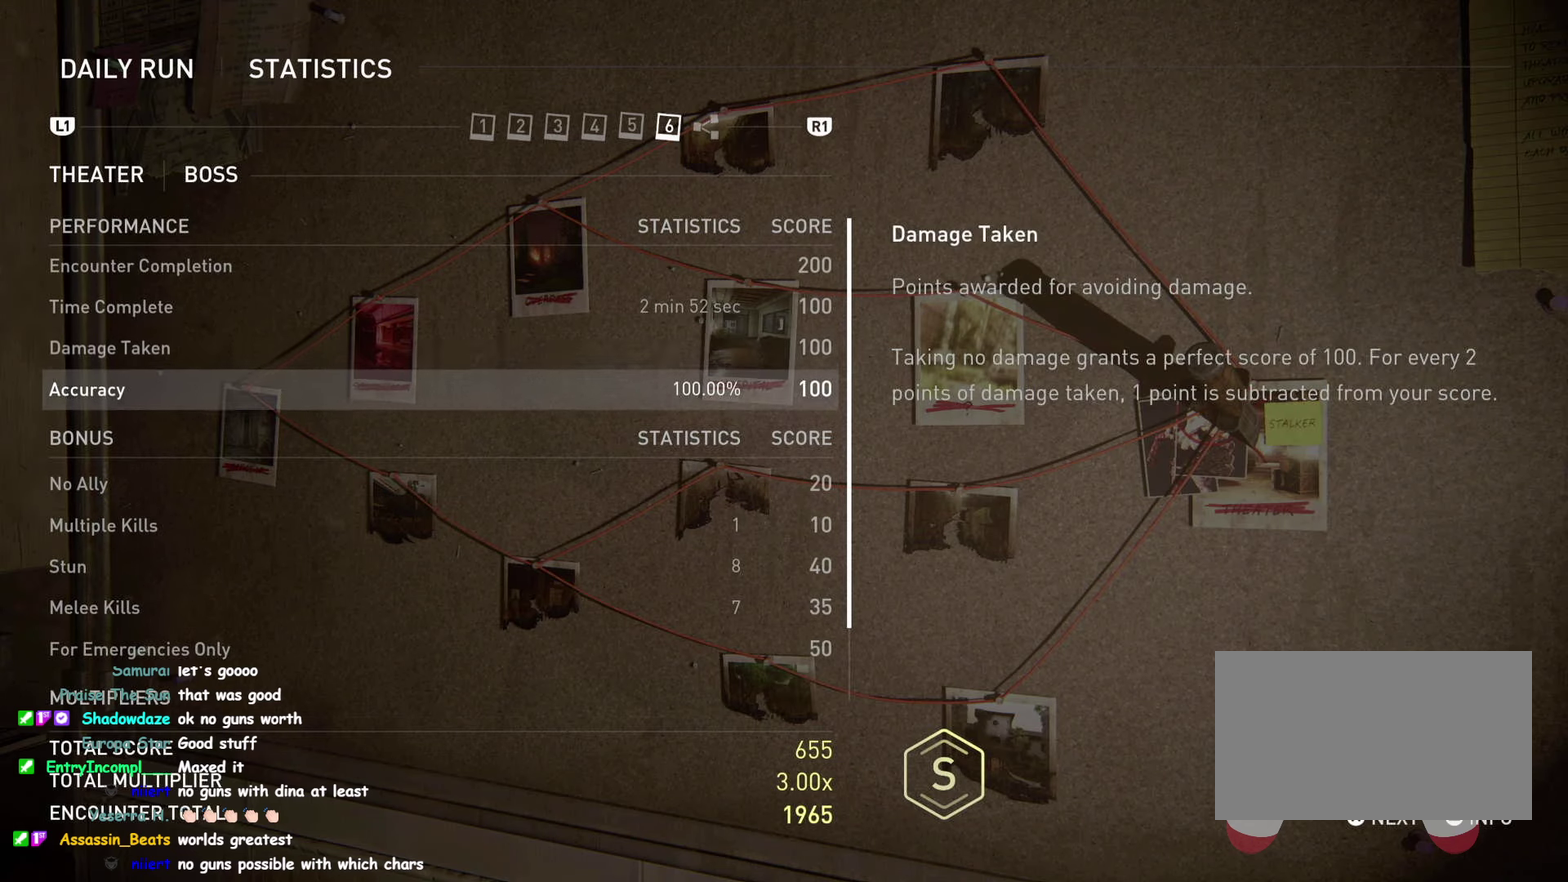
{"buttons": [], "right_stick": "center", "events": [[167, "DPAD_UP", "down"], [267, "DPAD_UP", "up"], [317, "right_stick", "center"]]}
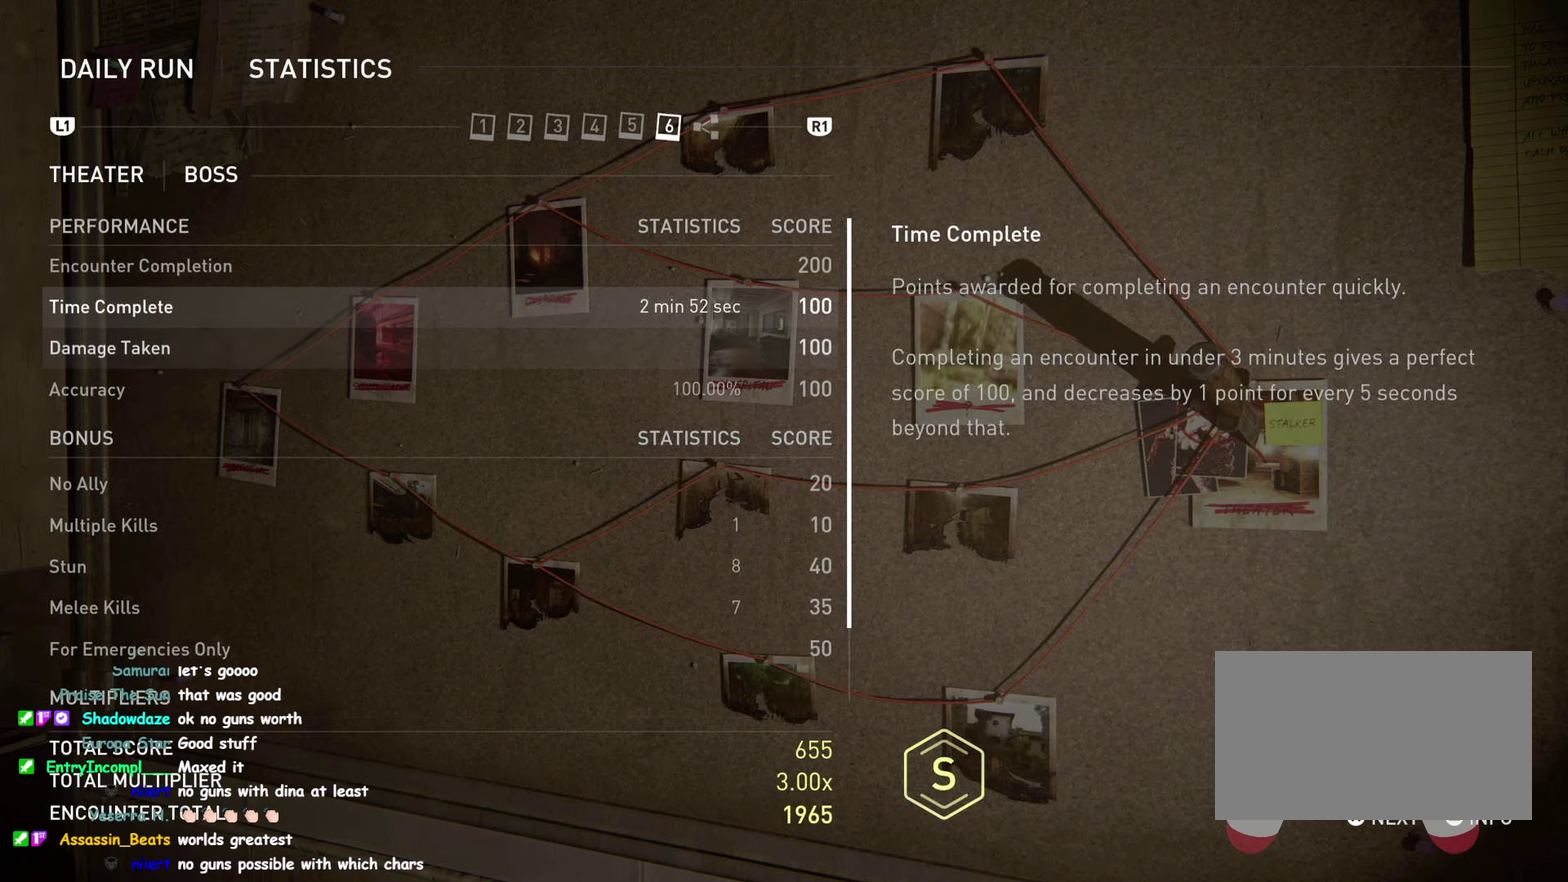
{"buttons": [], "right_stick": "center", "events": []}
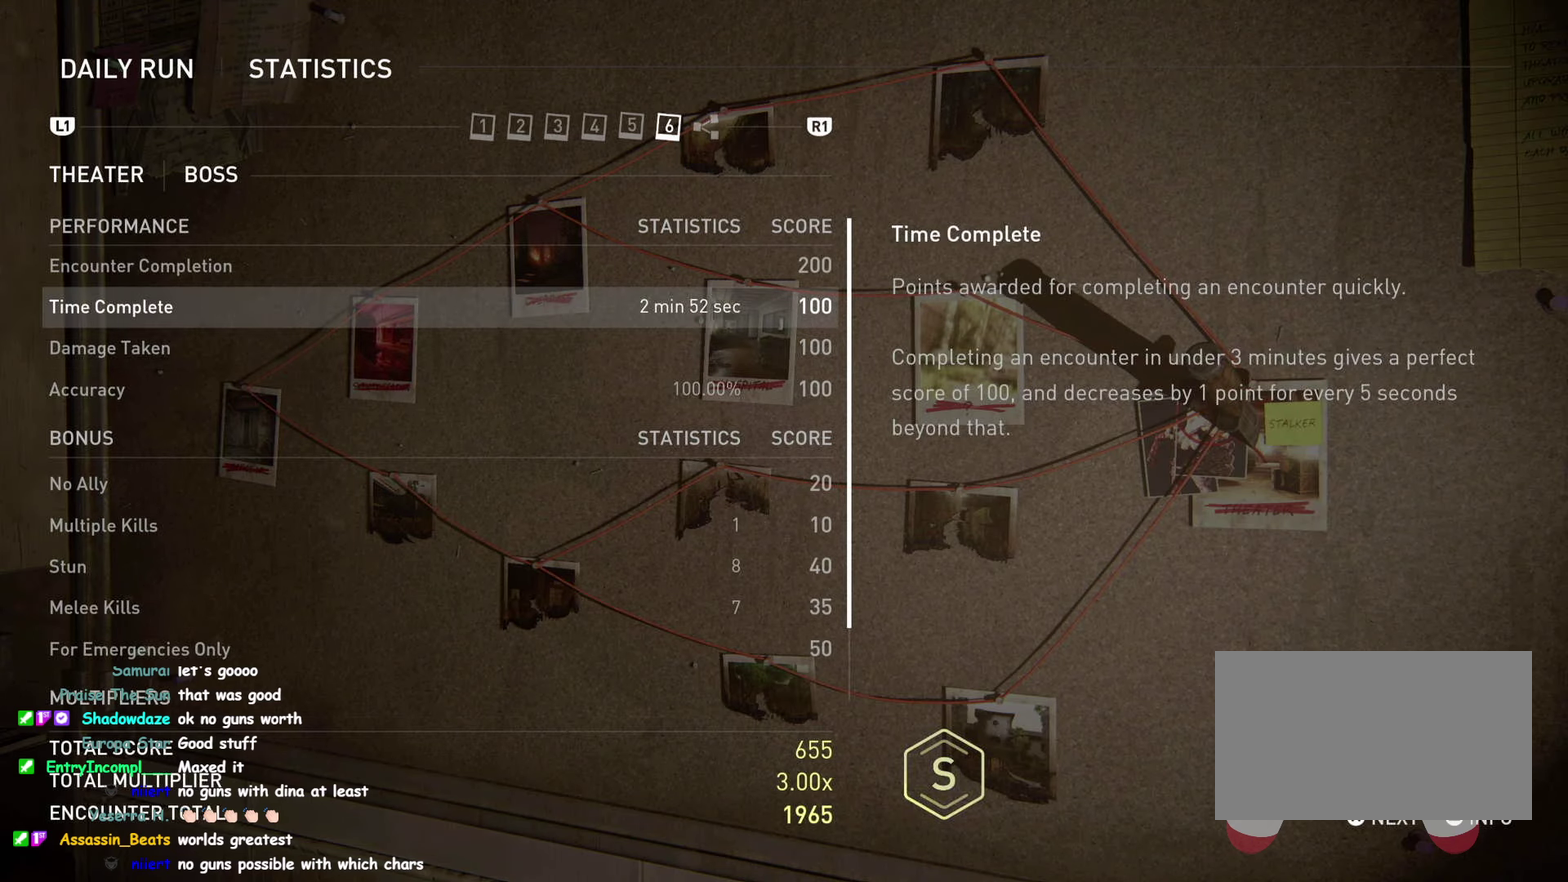
{"buttons": [], "right_stick": "center", "events": []}
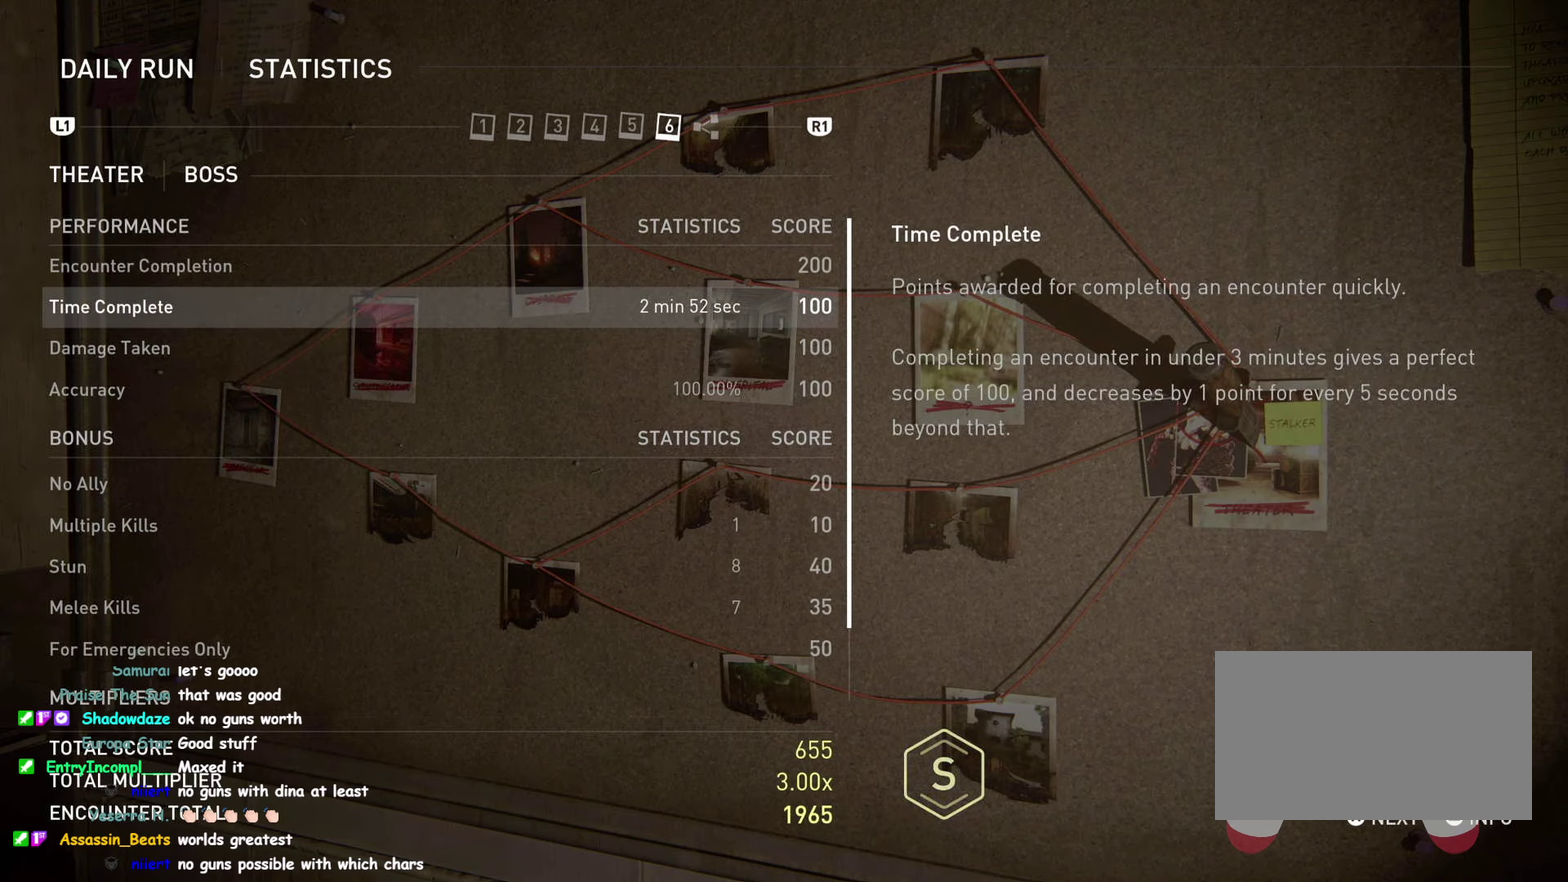
{"buttons": [], "right_stick": "center", "events": [[67, "DPAD_DOWN", "down"], [183, "DPAD_DOWN", "up"]]}
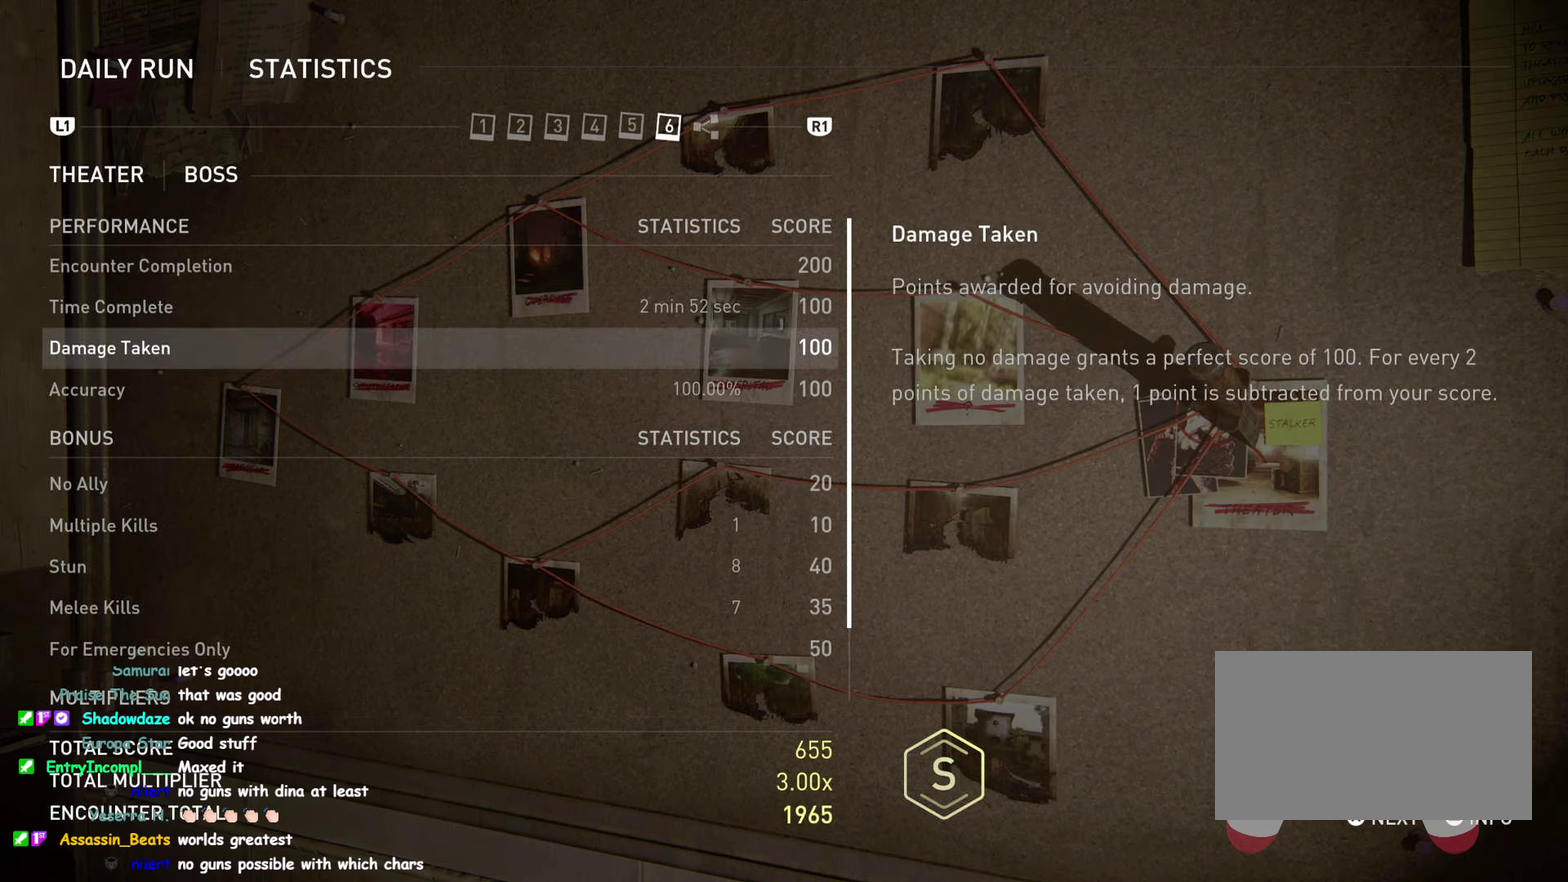
{"buttons": [], "right_stick": "center", "events": []}